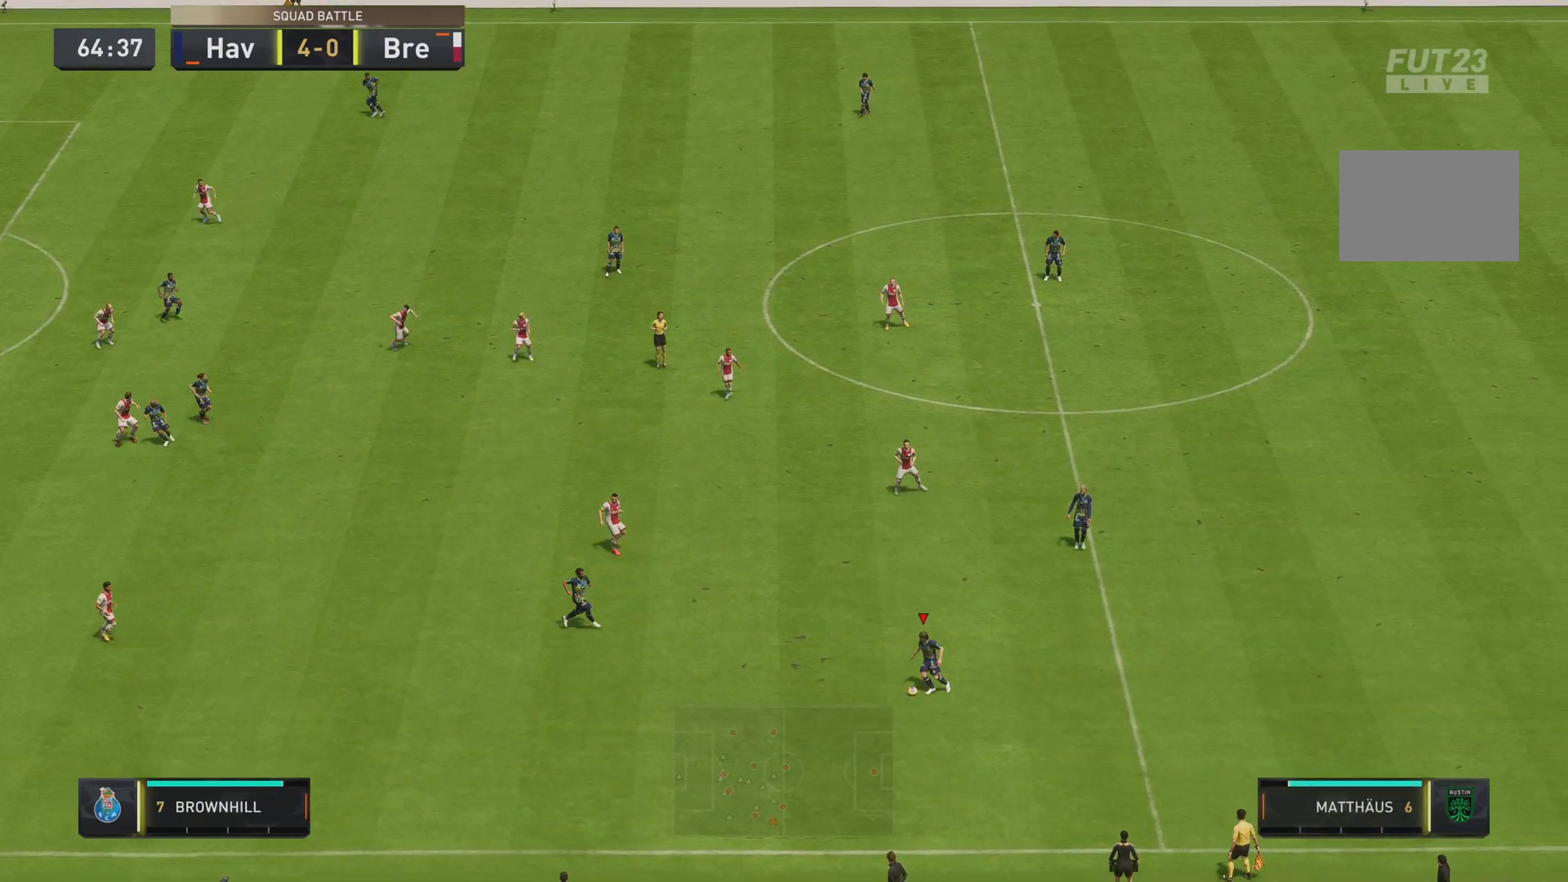
Gameplay with a controller (PlayStation layout); each line is a JSON object with the inputs held at the frame after it. "events" lists button and stick changes between this image and that frame as [ms after this image, input, new state], when the widget could be followed in between. Not read: L3 R3.
{"buttons": ["R2"], "left_stick": "down-left", "right_stick": "center", "events": [[251, "TRIANGLE", "down"], [351, "left_stick", "down-left"], [384, "TRIANGLE", "up"], [468, "R2", "down"]]}
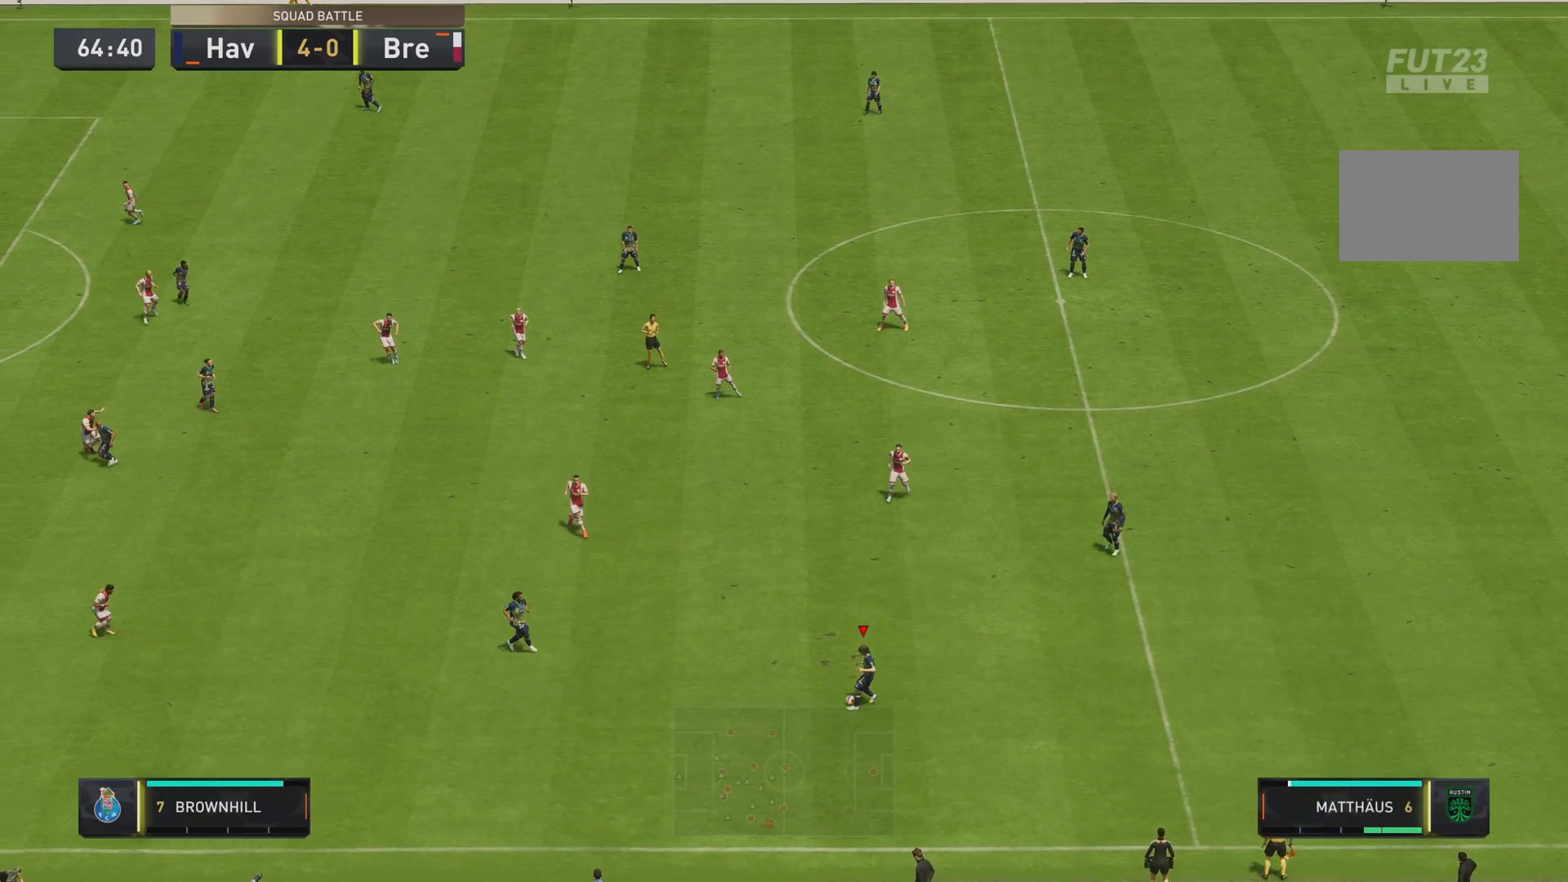
{"buttons": ["R2"], "left_stick": "down-left", "right_stick": "center", "events": []}
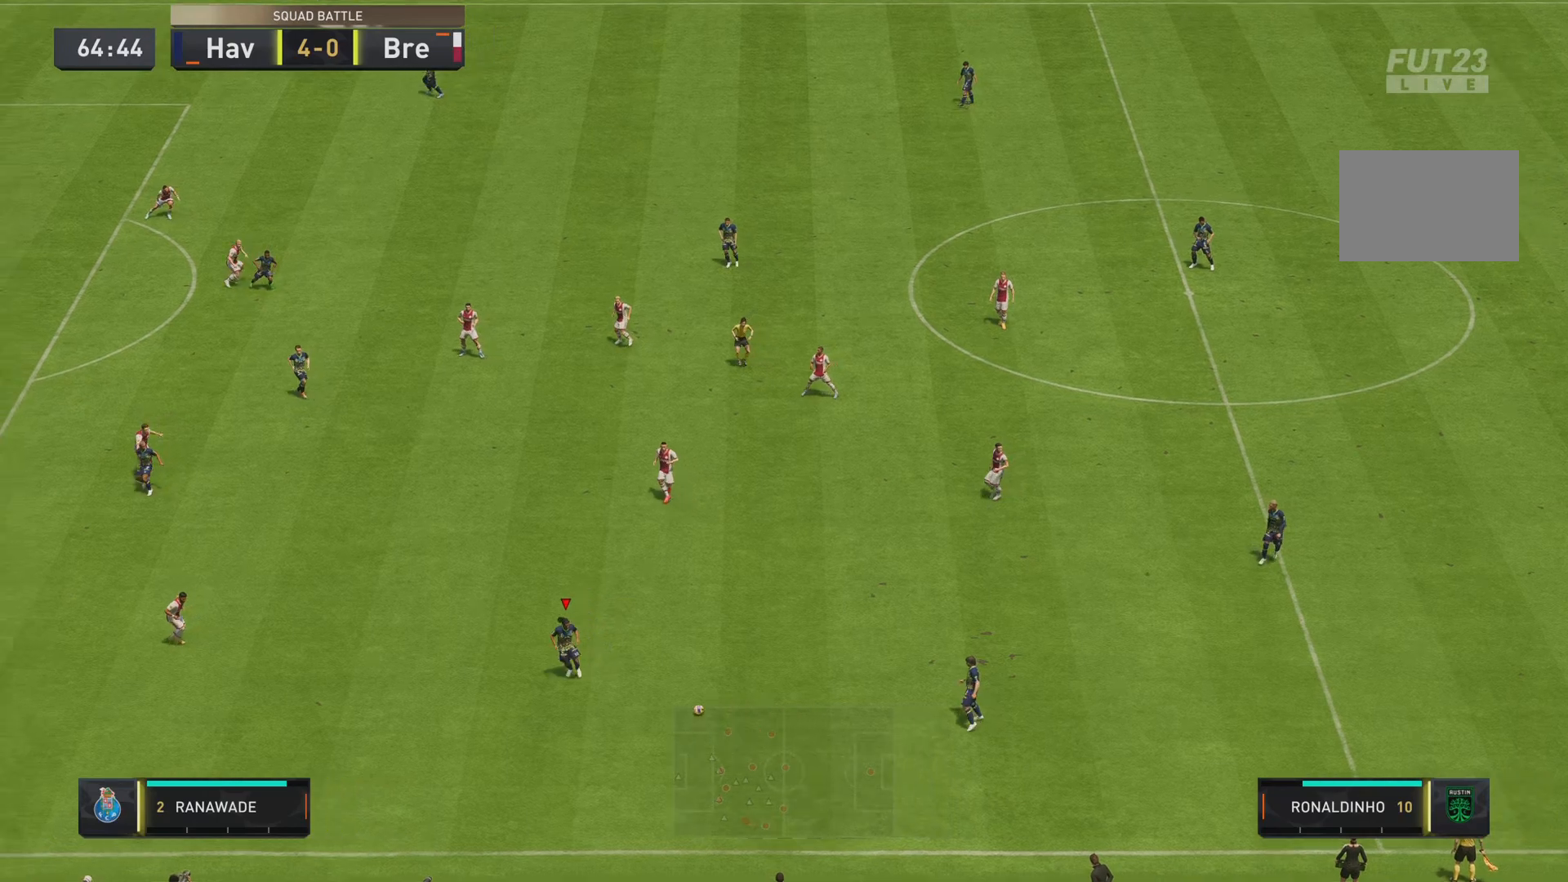
{"buttons": [], "left_stick": "down-left", "right_stick": "center", "events": [[117, "R2", "up"]]}
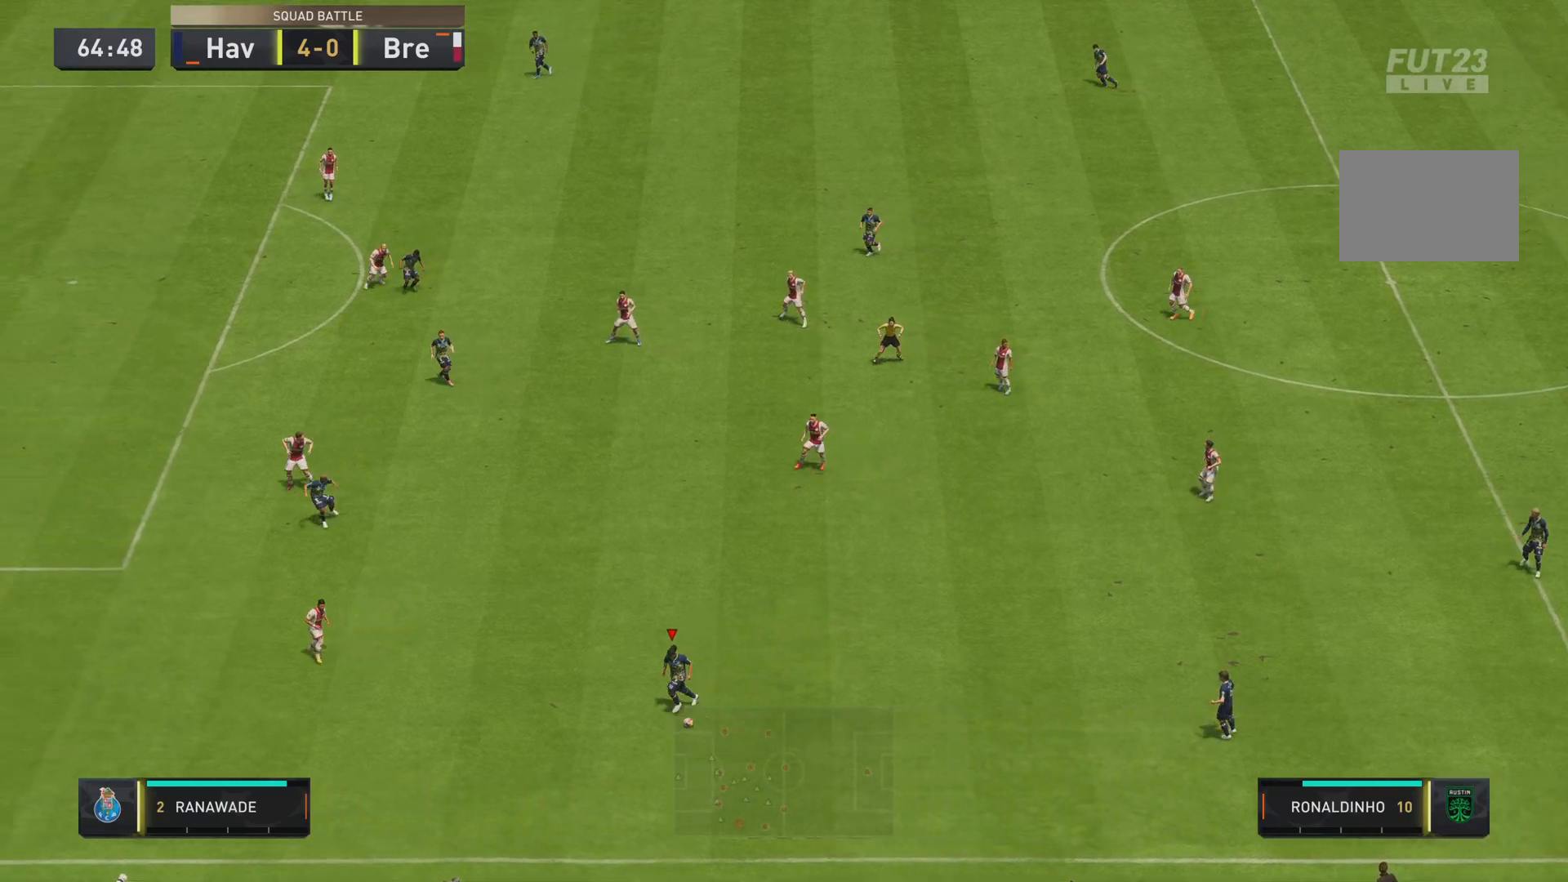
{"buttons": [], "left_stick": "left", "right_stick": "up-left", "events": [[17, "left_stick", "left"], [183, "right_stick", "up-left"]]}
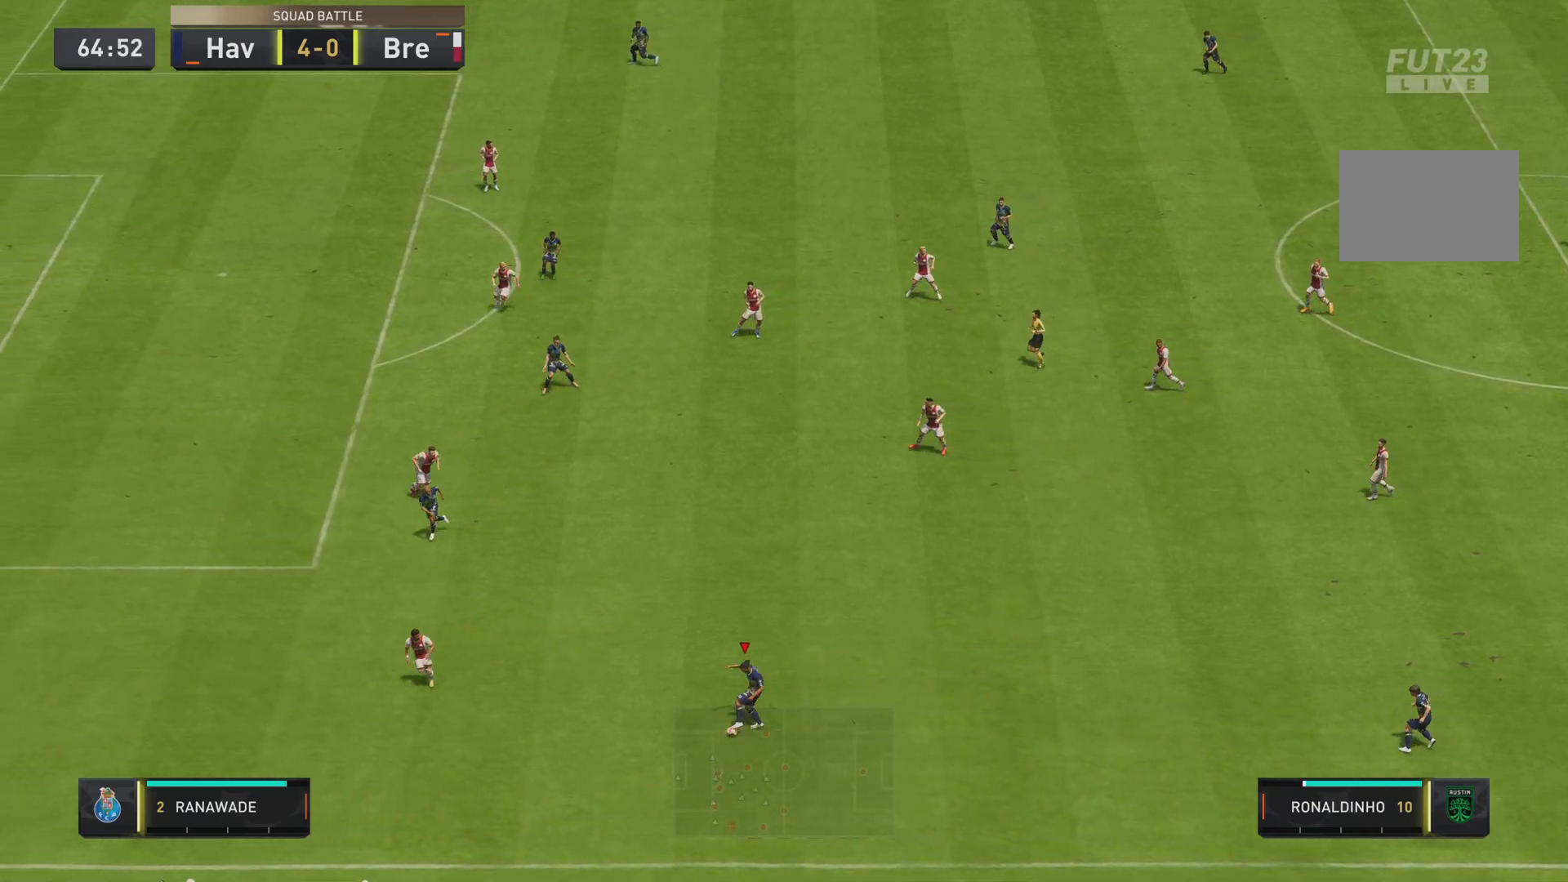
{"buttons": [], "left_stick": "up-right", "right_stick": "center", "events": [[117, "left_stick", "center"], [184, "left_stick", "up"], [251, "left_stick", "right"], [317, "right_stick", "center"], [384, "left_stick", "up-right"]]}
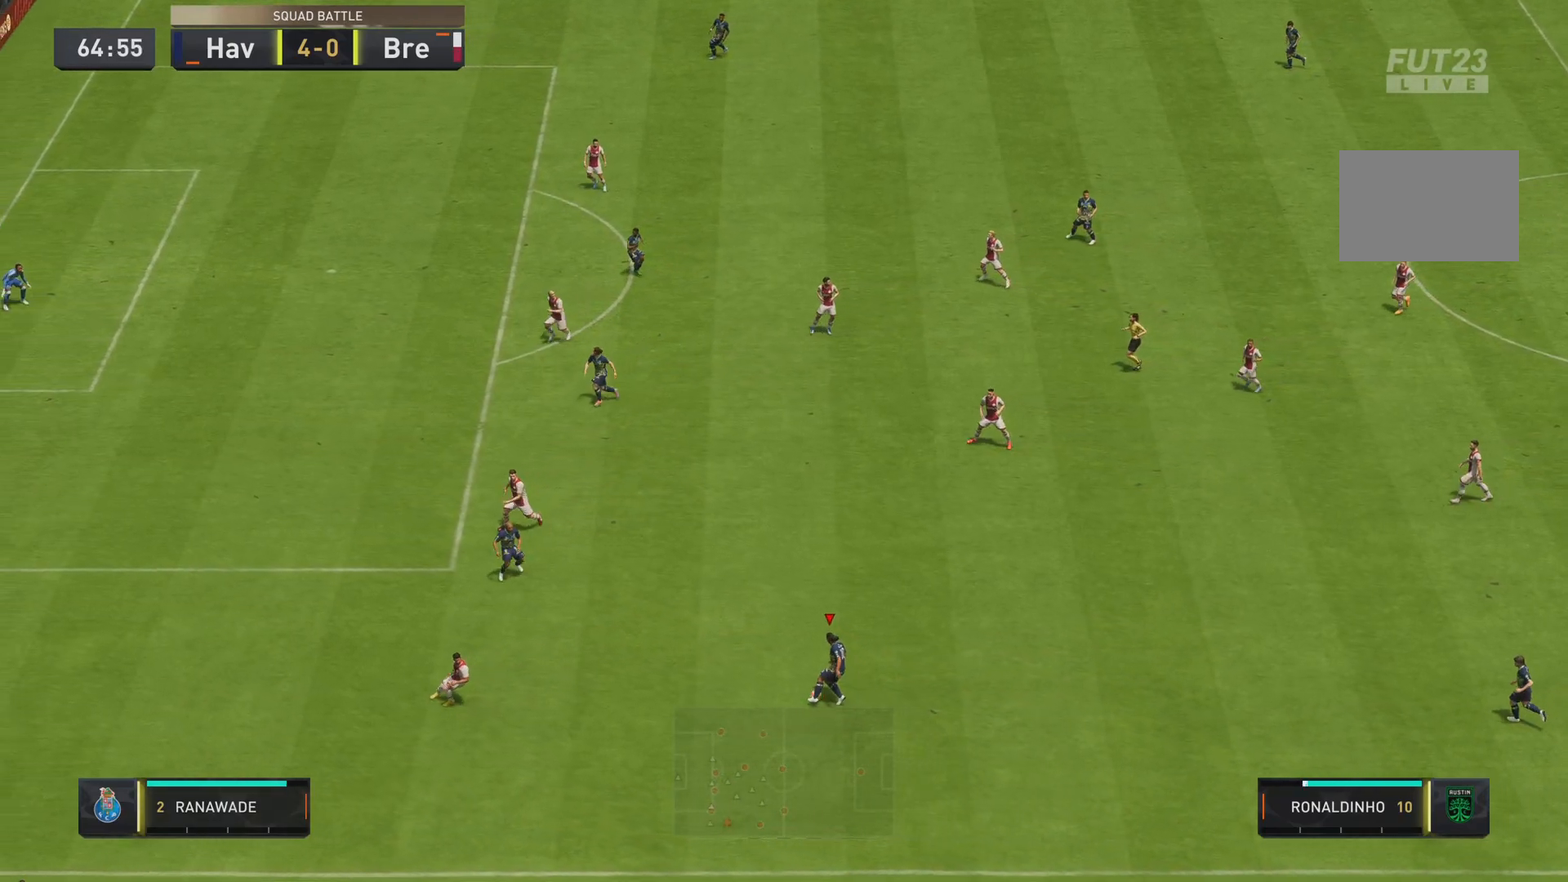
{"buttons": ["R2"], "left_stick": "center", "right_stick": "center", "events": [[150, "left_stick", "center"], [467, "R2", "down"]]}
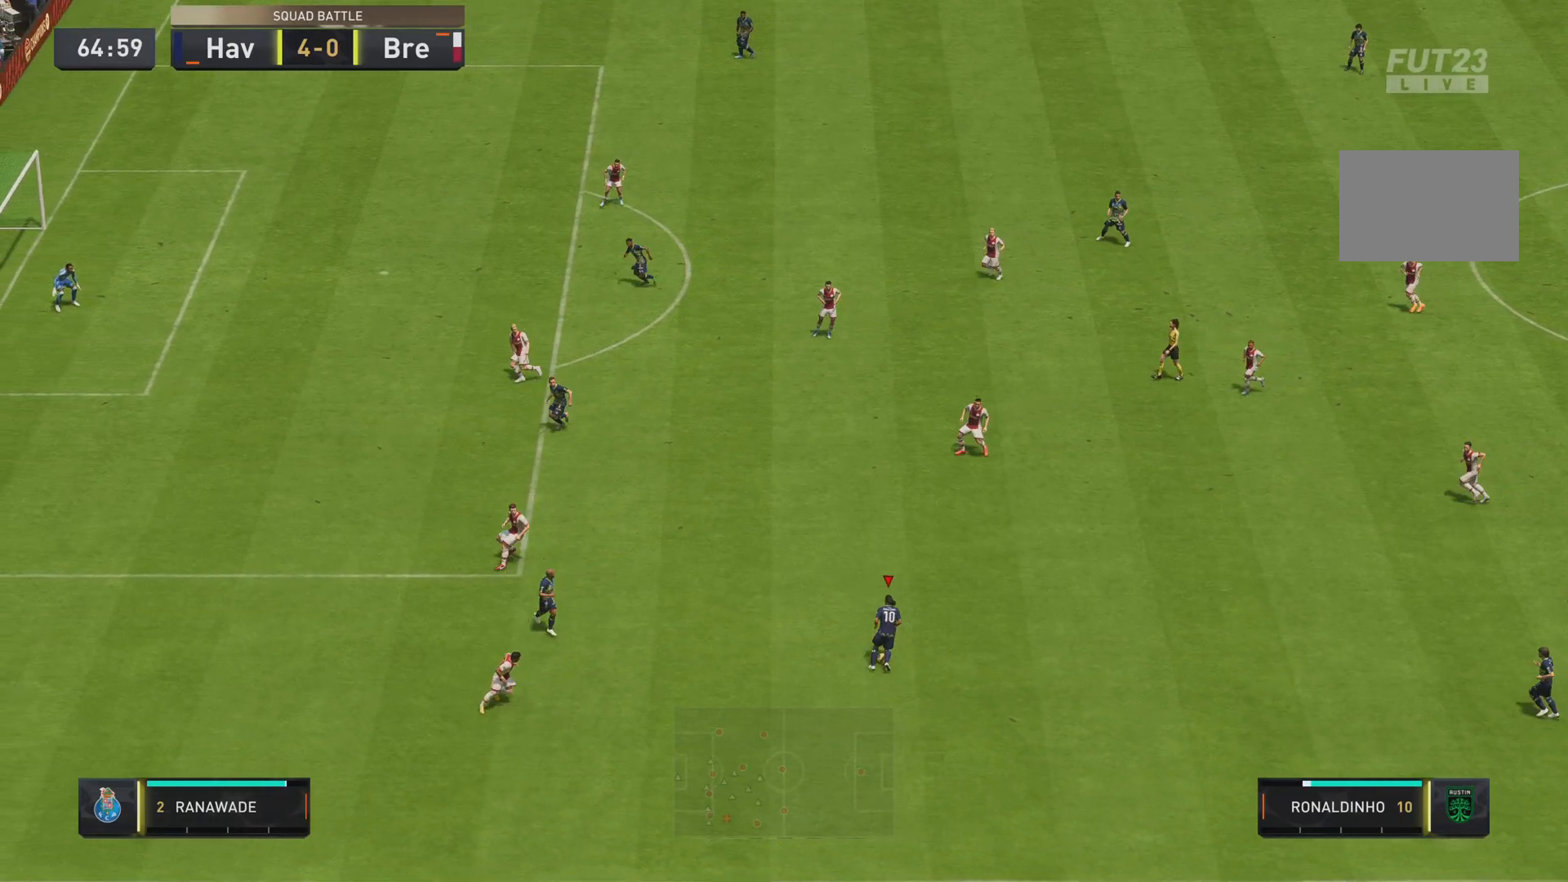
{"buttons": ["R2"], "left_stick": "center", "right_stick": "center", "events": []}
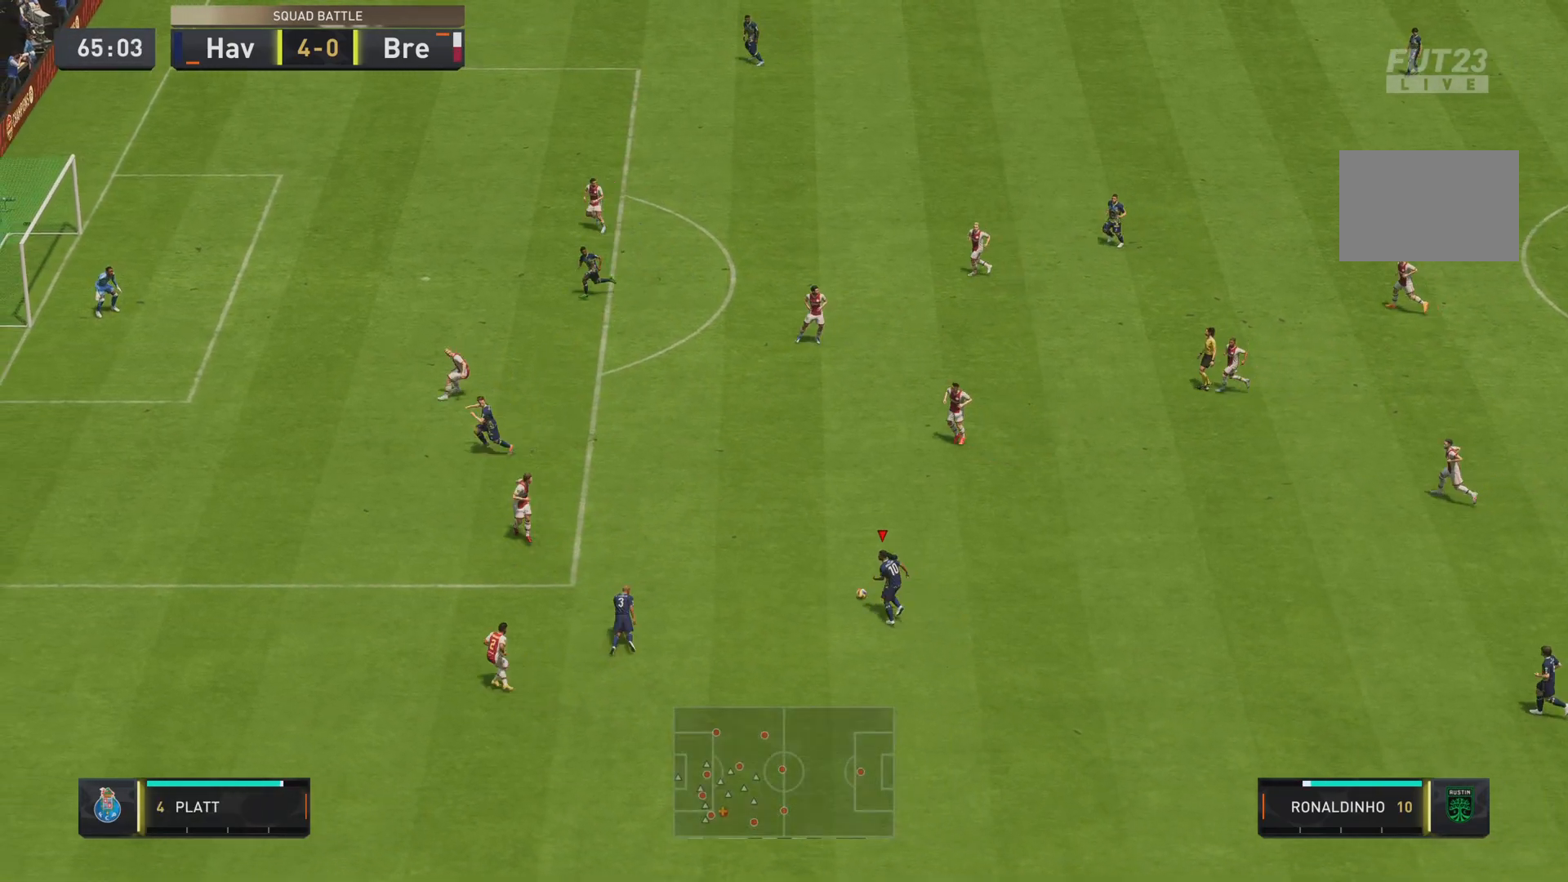
{"buttons": ["R2"], "left_stick": "center", "right_stick": "center", "events": []}